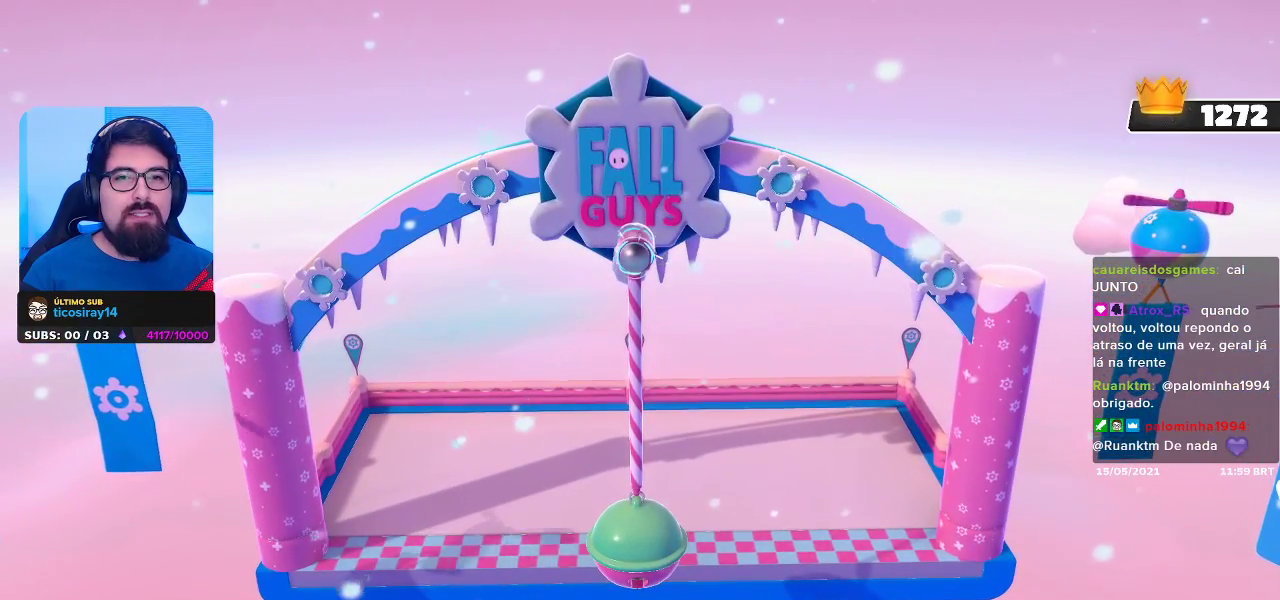
Gameplay with a controller (Xbox layout); each line is a JSON object with the inputs held at the frame after it. "events" lists button and stick changes between this image and that frame as [ms after this image, input, new state], when the widget could be followed in between.
{"buttons": [], "left_stick": "up", "right_stick": "center", "events": [[300, "left_stick", "up"]]}
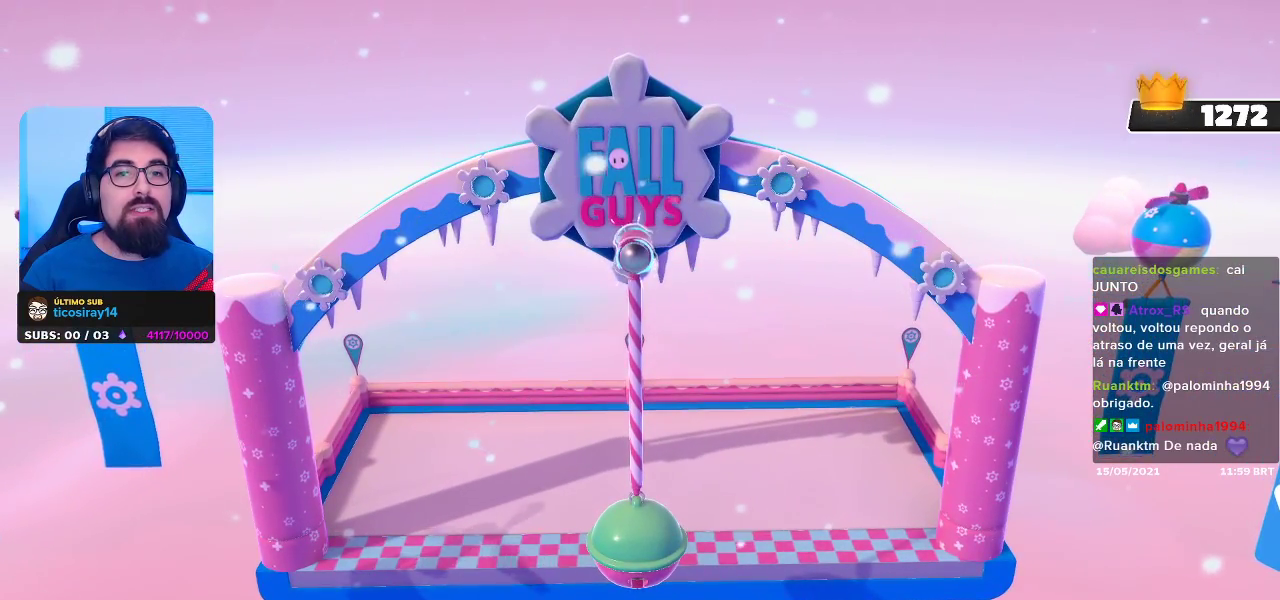
{"buttons": [], "left_stick": "center", "right_stick": "center", "events": [[350, "left_stick", "center"]]}
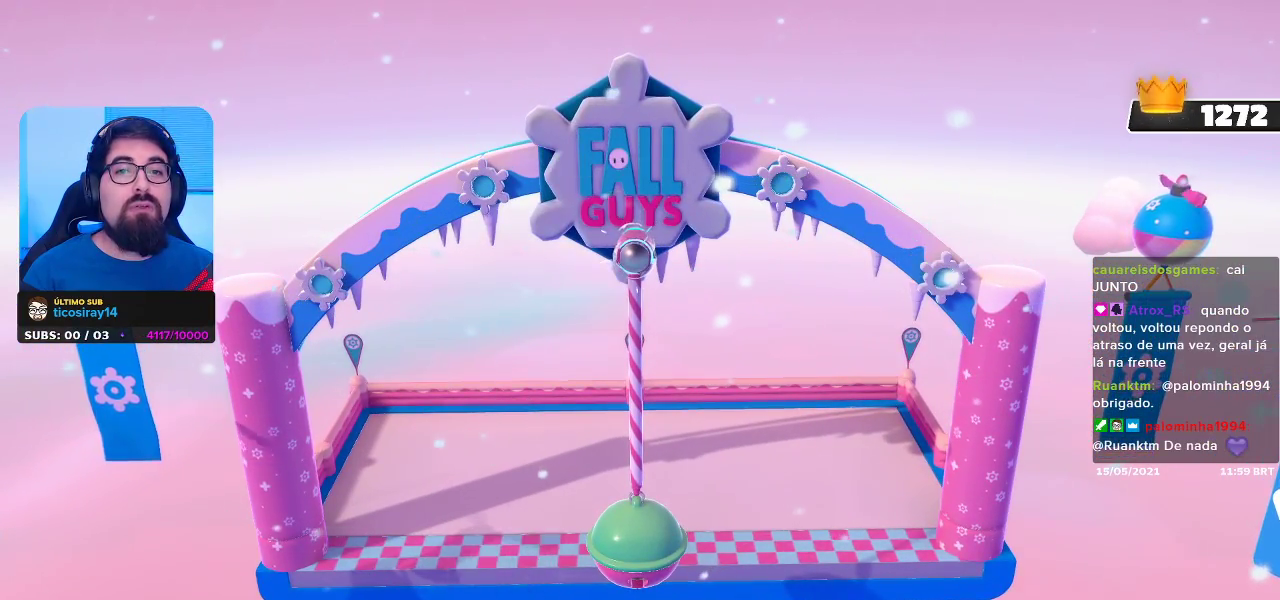
{"buttons": [], "left_stick": "up", "right_stick": "center", "events": [[317, "left_stick", "up"]]}
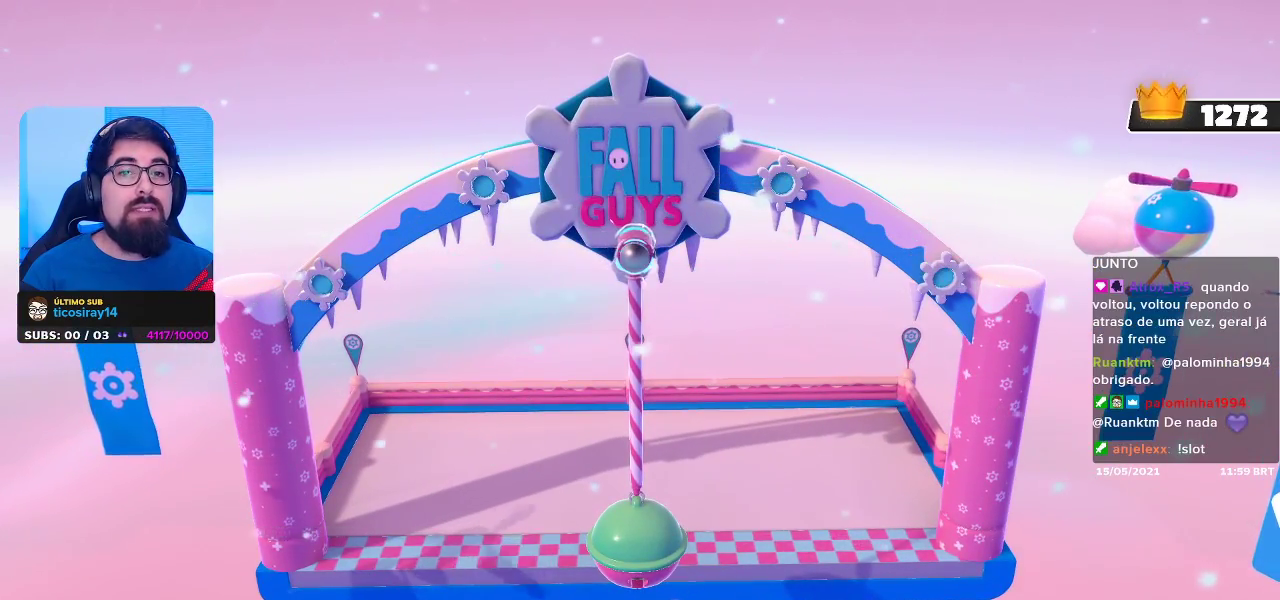
{"buttons": [], "left_stick": "center", "right_stick": "center", "events": [[150, "right_stick", "down"], [367, "right_stick", "center"], [467, "left_stick", "center"]]}
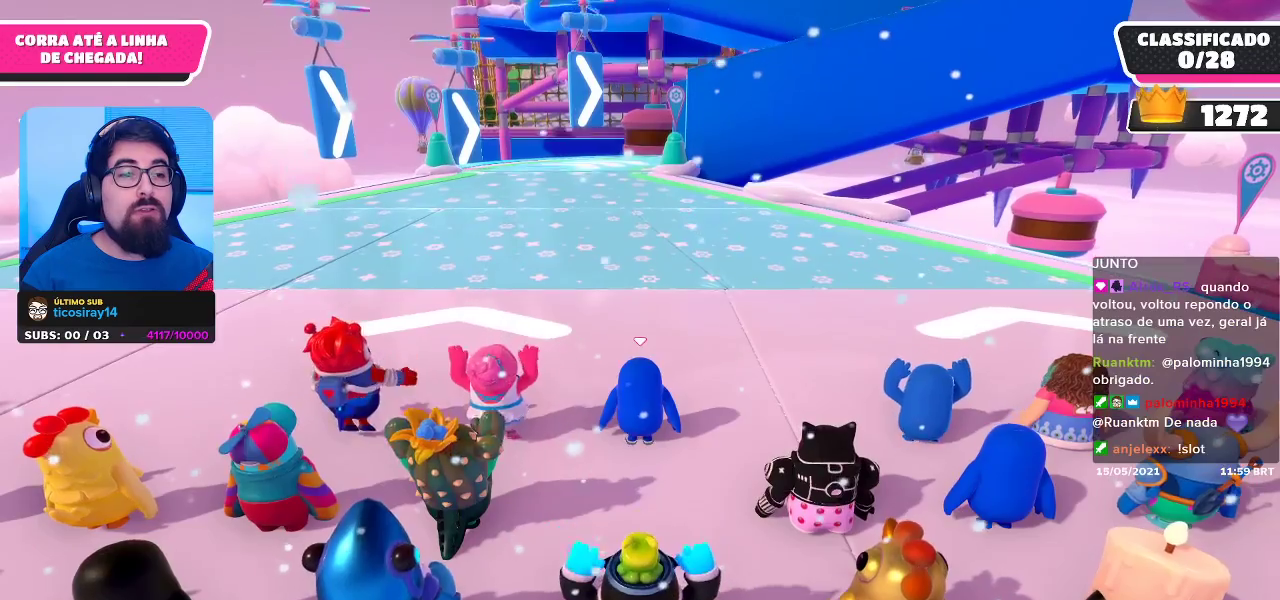
{"buttons": [], "left_stick": "up-right", "right_stick": "down", "events": [[283, "left_stick", "up-right"], [350, "right_stick", "down"]]}
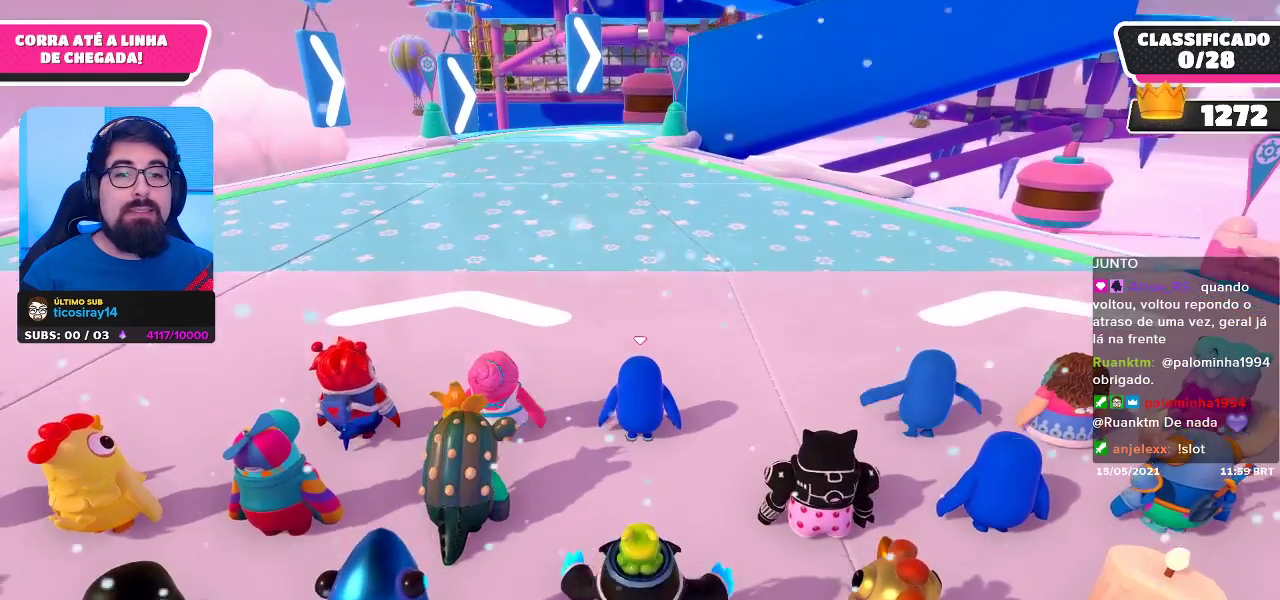
{"buttons": [], "left_stick": "up", "right_stick": "center", "events": [[67, "left_stick", "up"], [83, "right_stick", "center"], [250, "right_stick", "up"], [483, "right_stick", "center"]]}
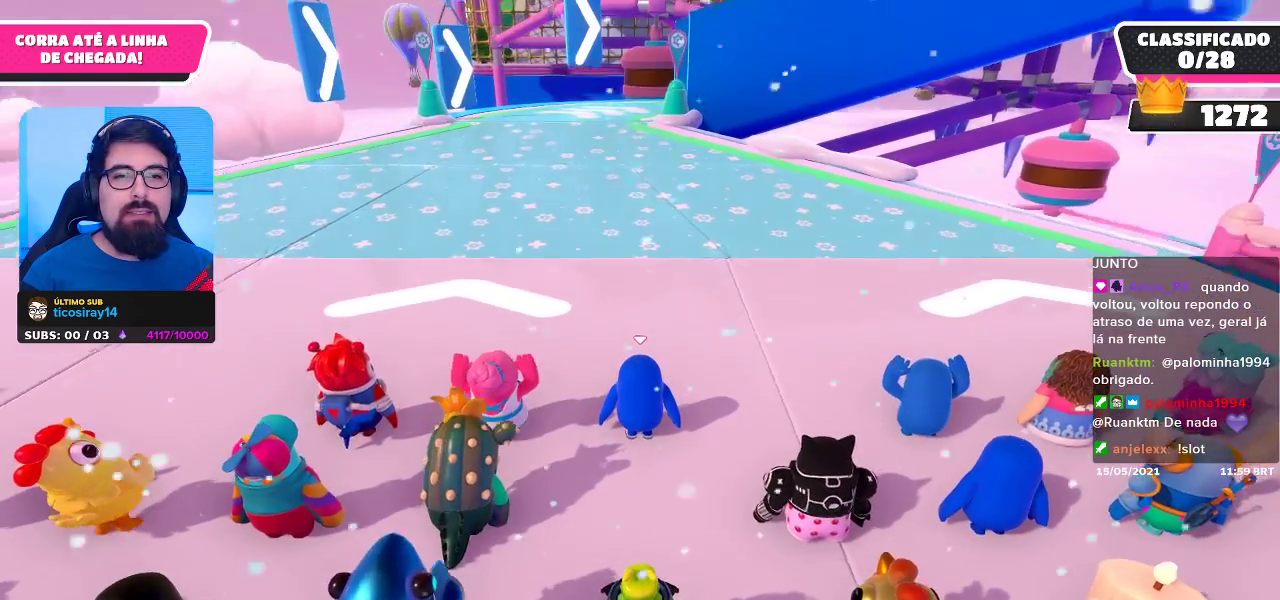
{"buttons": [], "left_stick": "up", "right_stick": "center", "events": []}
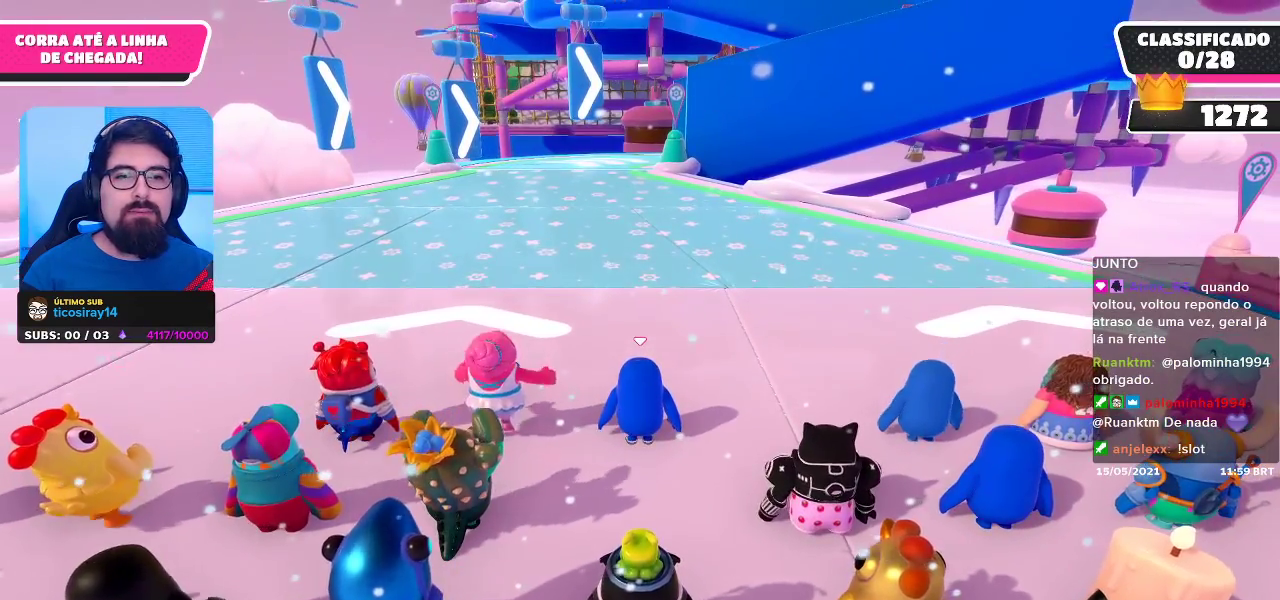
{"buttons": [], "left_stick": "up", "right_stick": "center", "events": []}
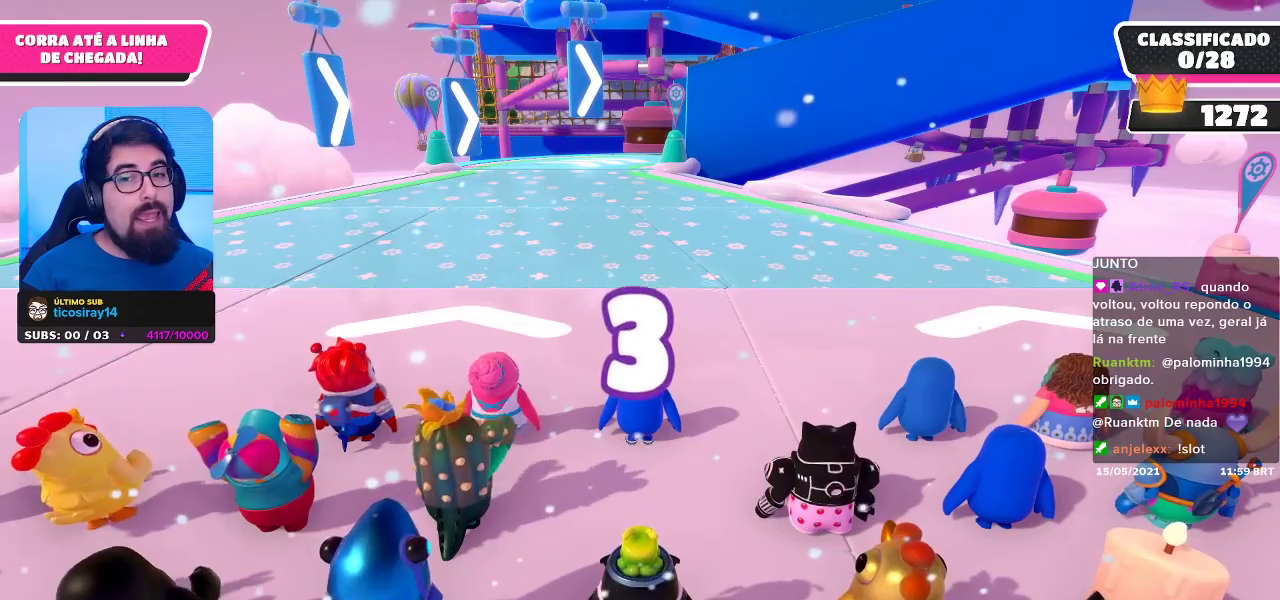
{"buttons": [], "left_stick": "up", "right_stick": "center", "events": []}
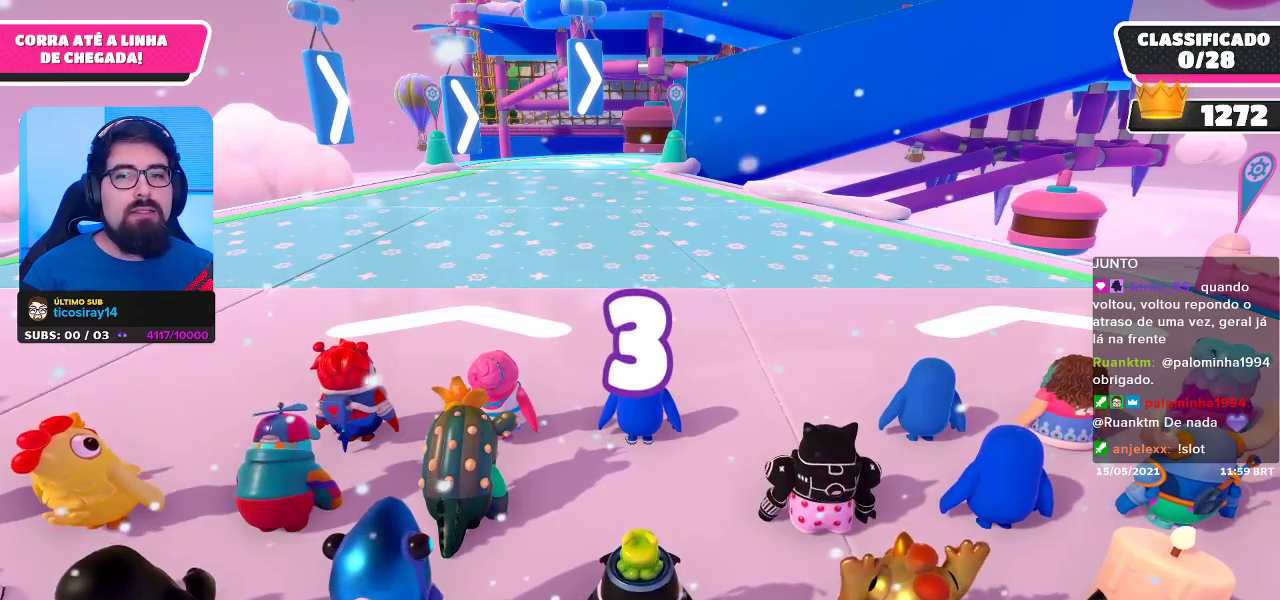
{"buttons": [], "left_stick": "up", "right_stick": "center", "events": []}
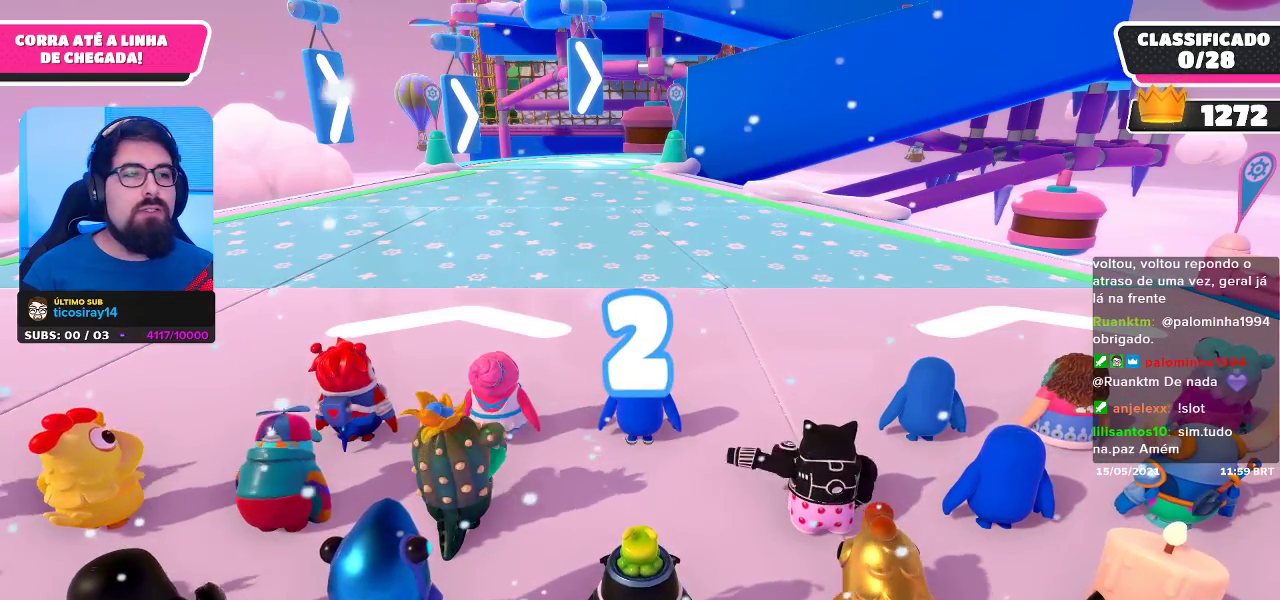
{"buttons": [], "left_stick": "up", "right_stick": "center", "events": []}
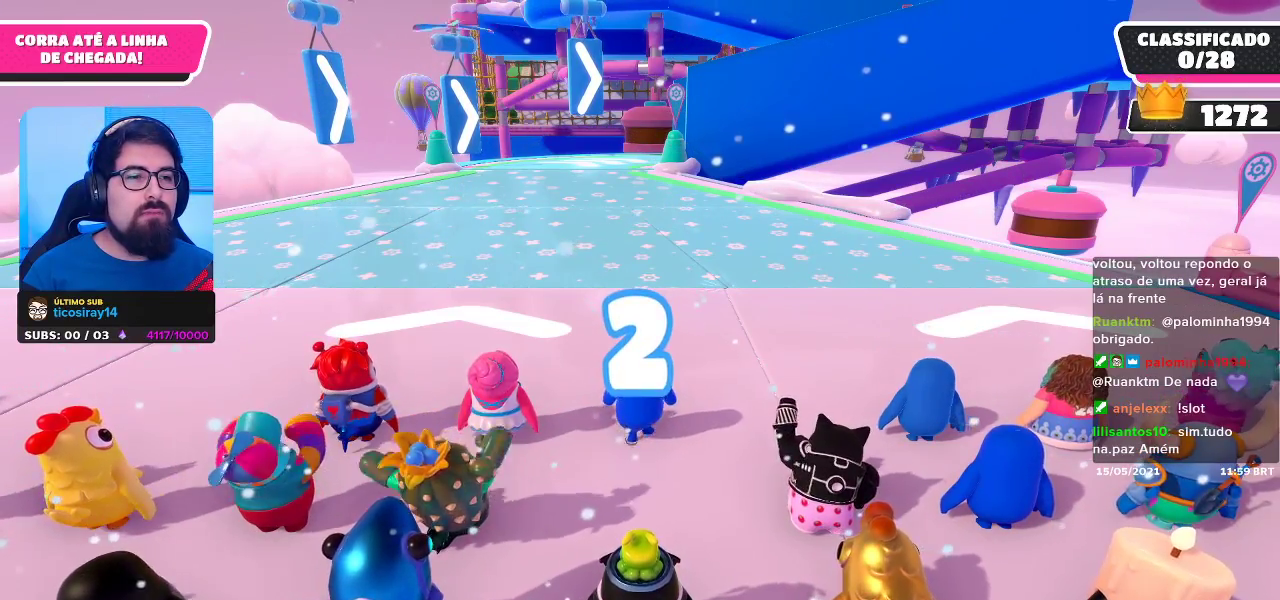
{"buttons": [], "left_stick": "up", "right_stick": "center", "events": []}
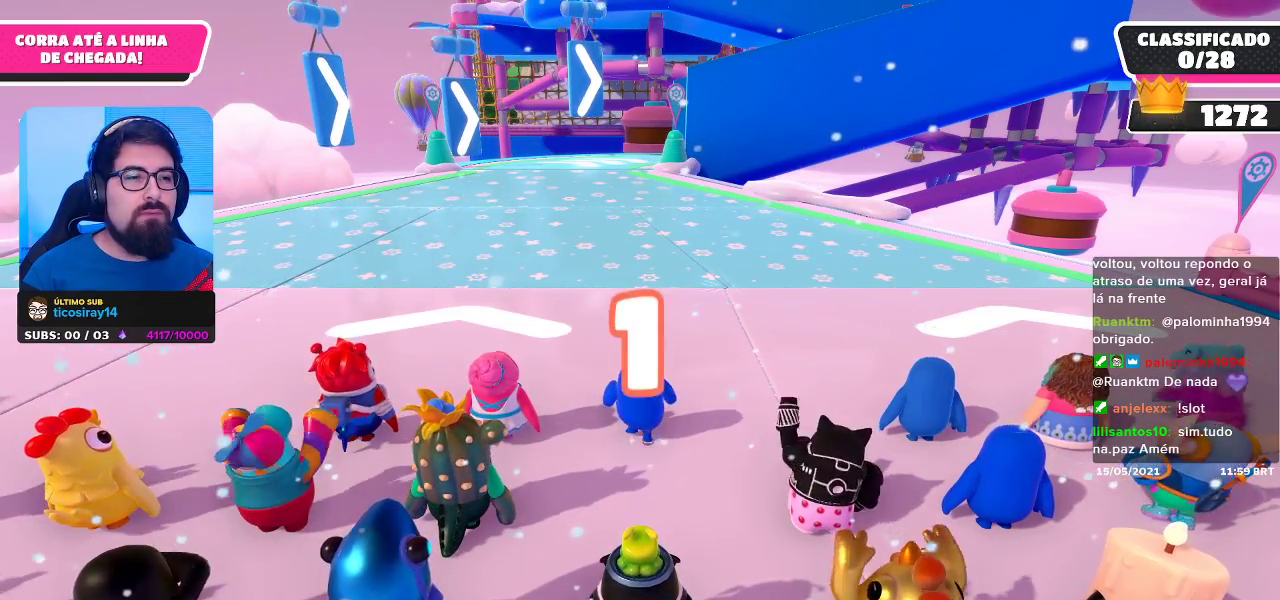
{"buttons": [], "left_stick": "up", "right_stick": "center", "events": []}
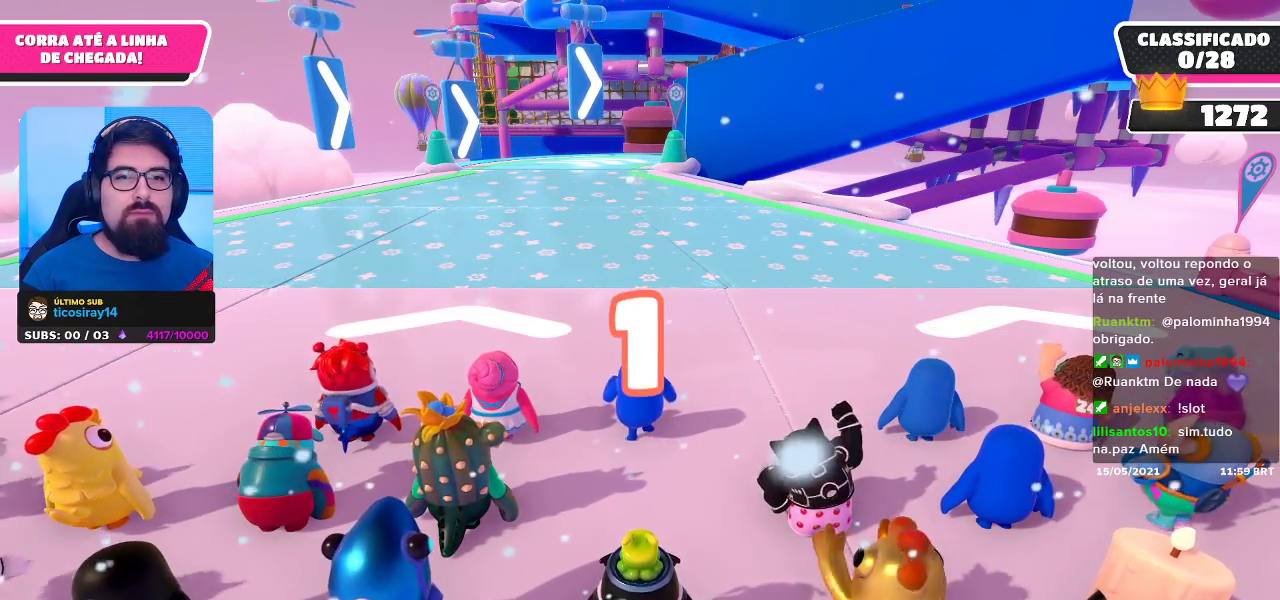
{"buttons": [], "left_stick": "up", "right_stick": "center", "events": []}
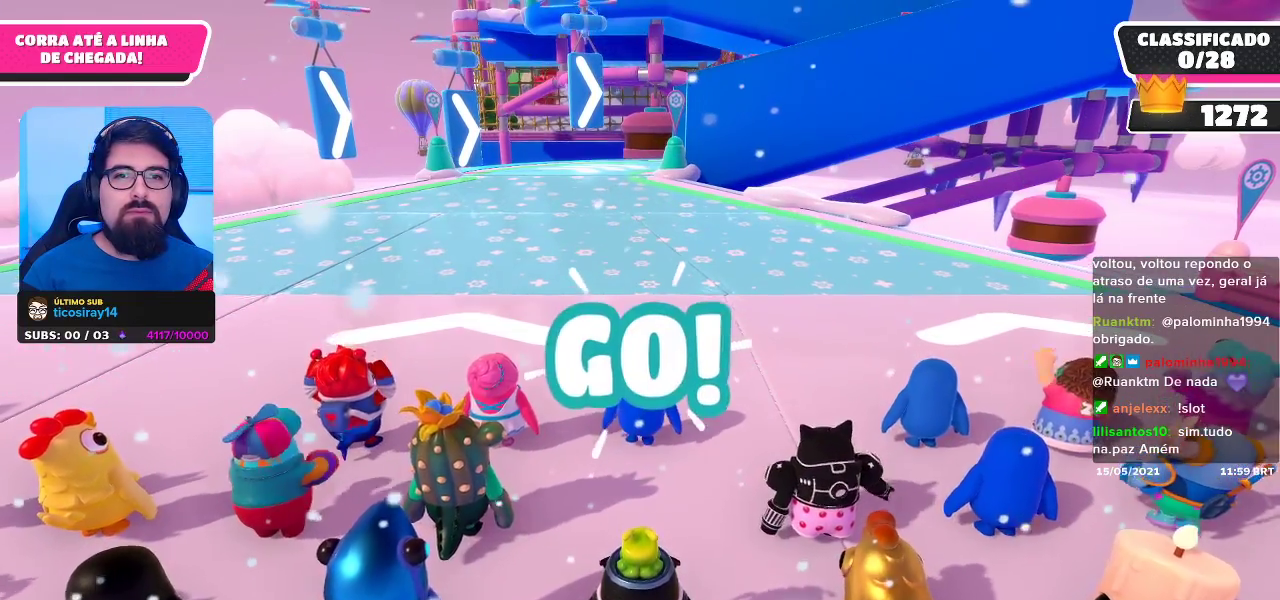
{"buttons": [], "left_stick": "up", "right_stick": "center", "events": [[200, "right_stick", "down"], [383, "right_stick", "center"]]}
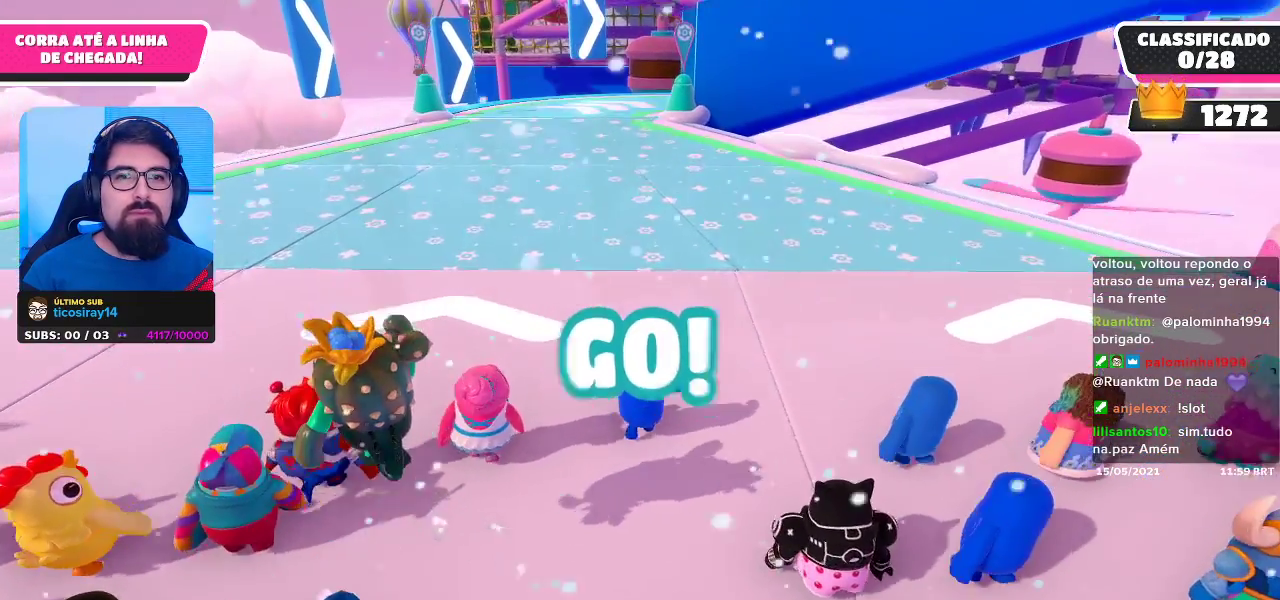
{"buttons": [], "left_stick": "up", "right_stick": "center", "events": []}
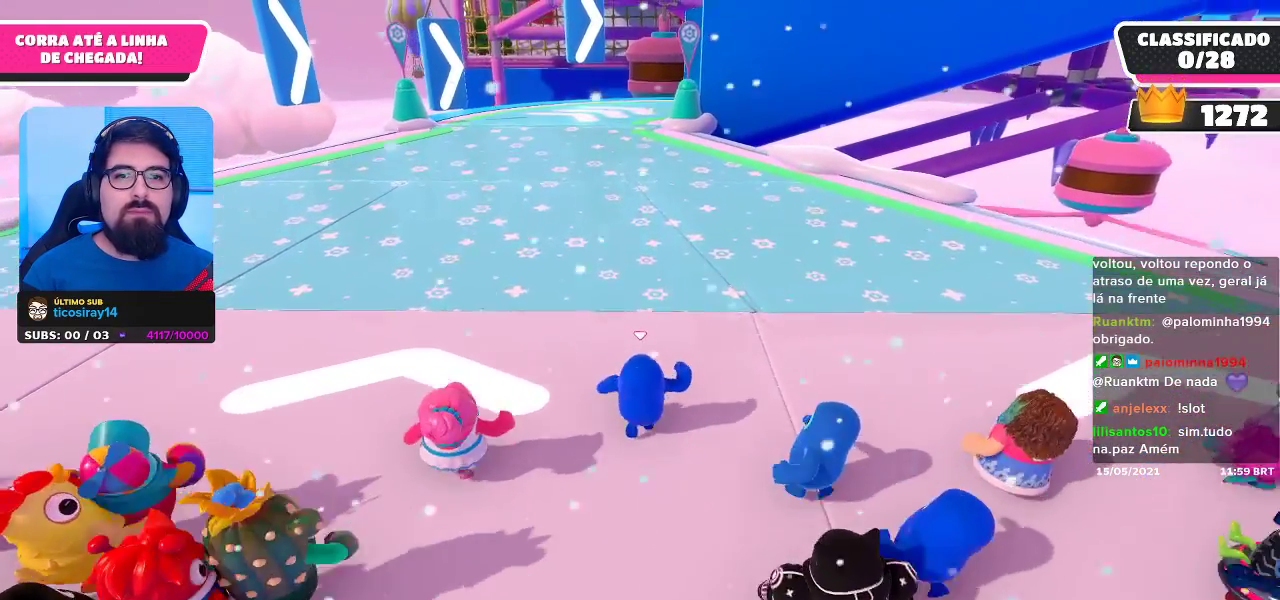
{"buttons": [], "left_stick": "up", "right_stick": "center", "events": []}
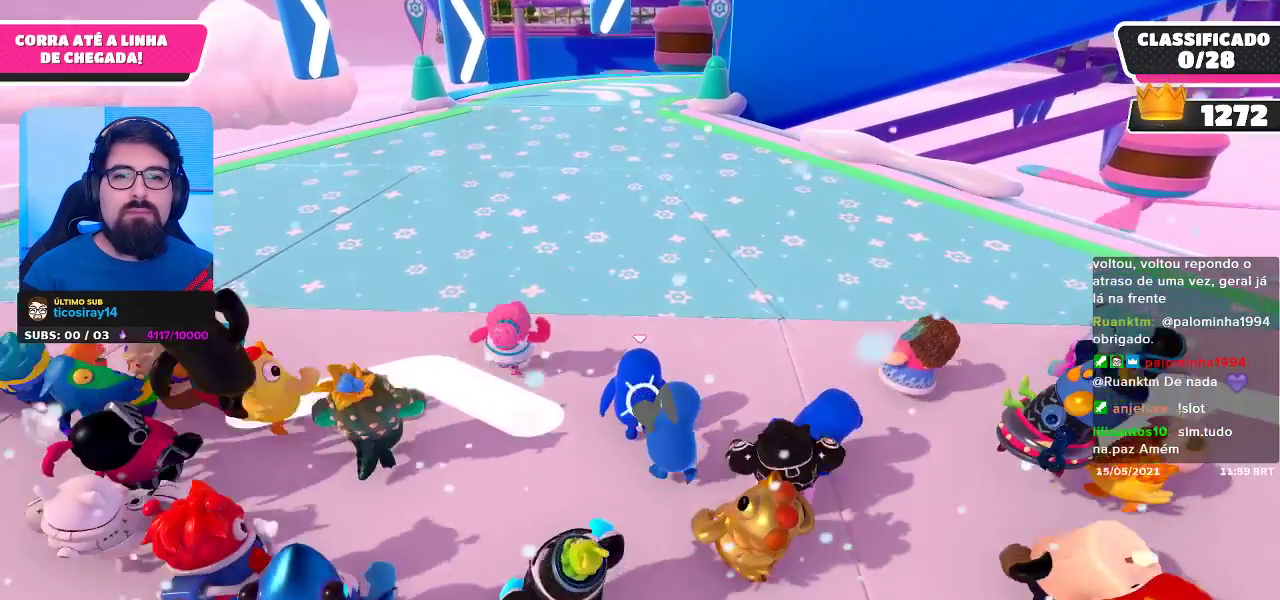
{"buttons": [], "left_stick": "up", "right_stick": "center", "events": []}
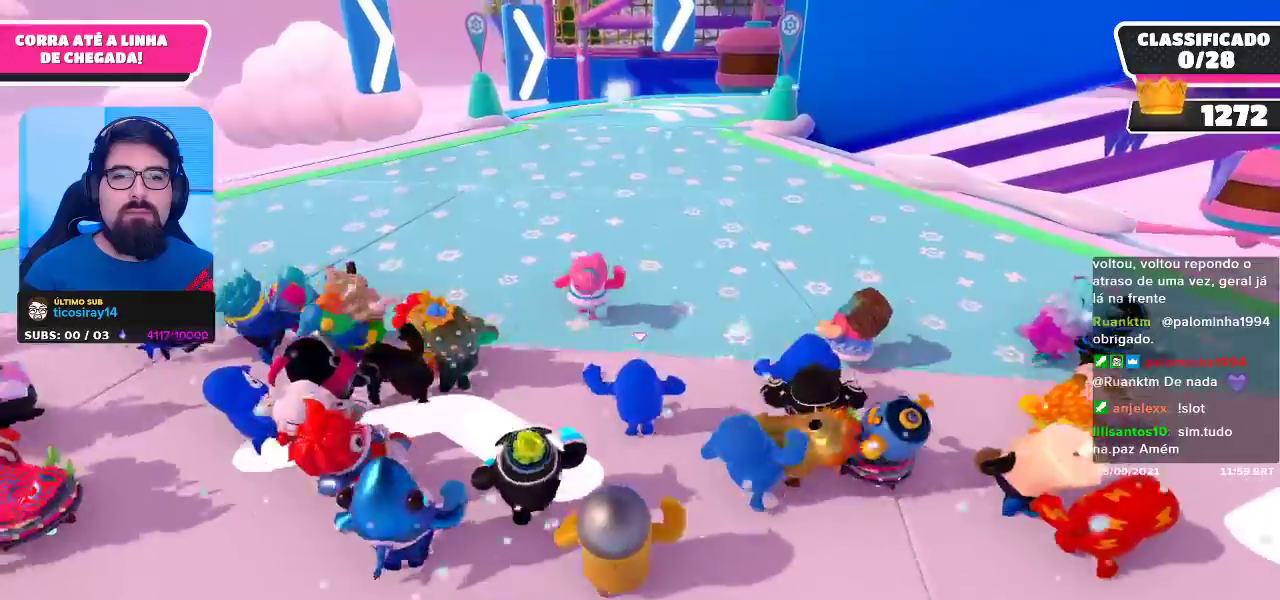
{"buttons": [], "left_stick": "up", "right_stick": "center", "events": []}
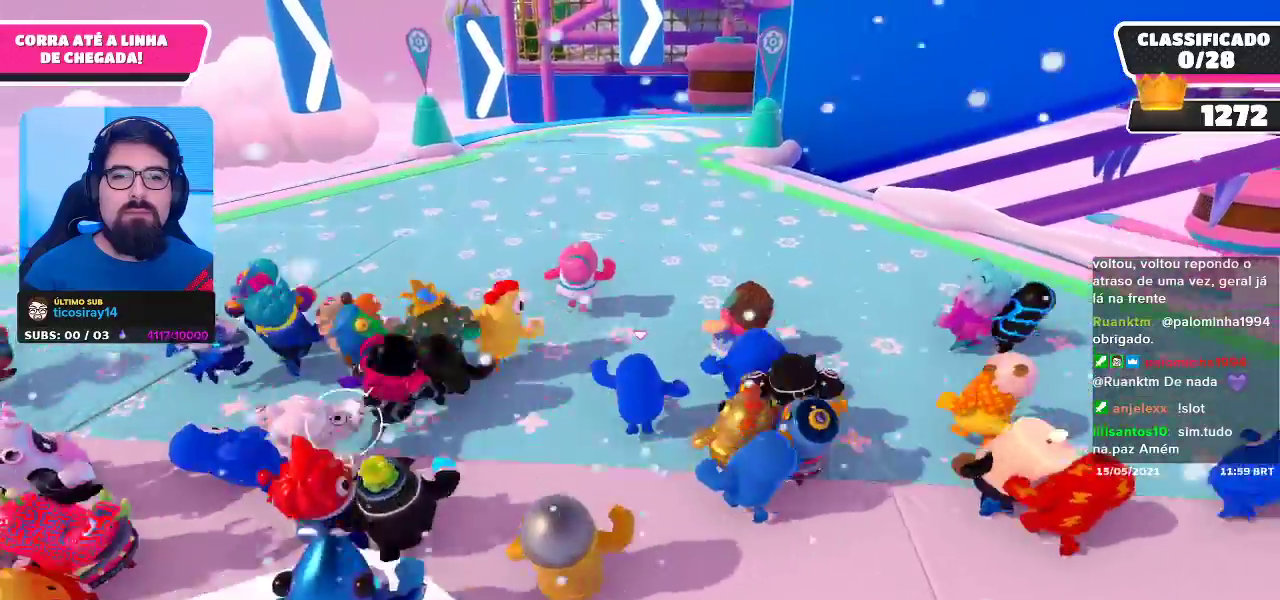
{"buttons": [], "left_stick": "up", "right_stick": "center", "events": [[233, "right_stick", "down-right"], [317, "right_stick", "center"]]}
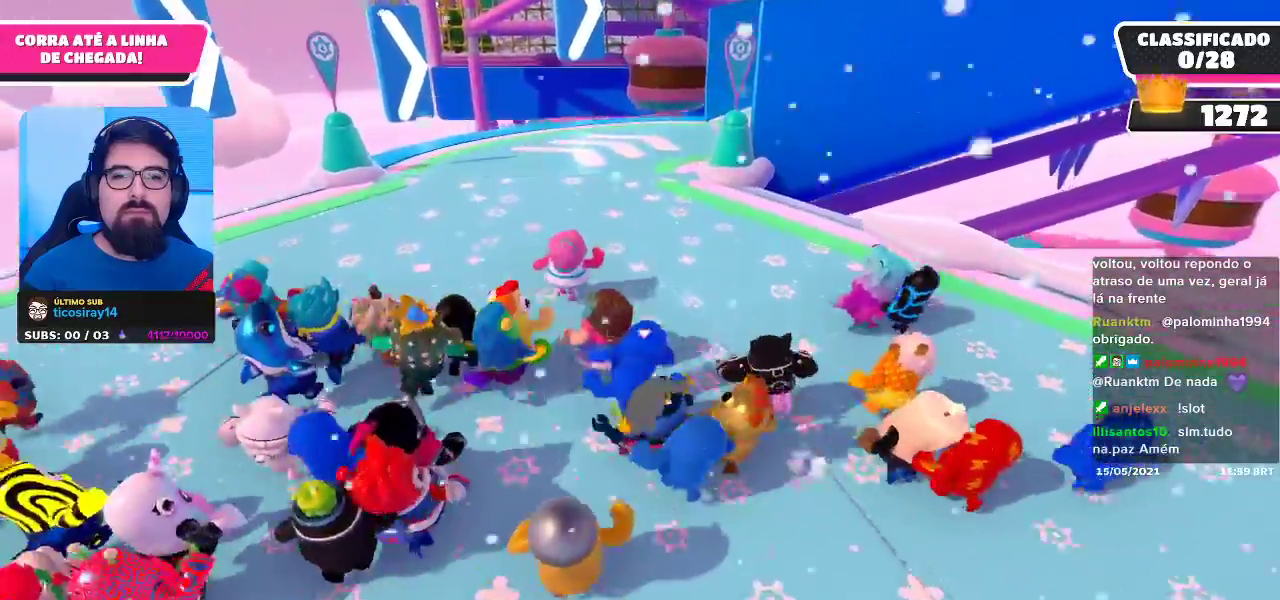
{"buttons": [], "left_stick": "up", "right_stick": "center", "events": []}
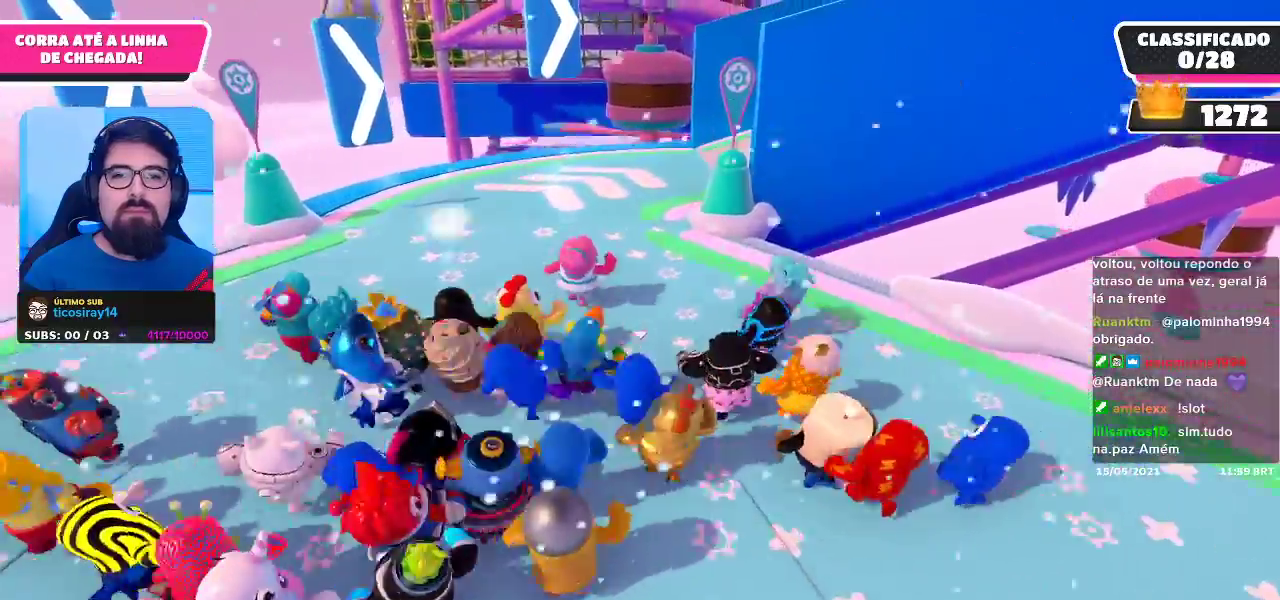
{"buttons": [], "left_stick": "up", "right_stick": "center", "events": []}
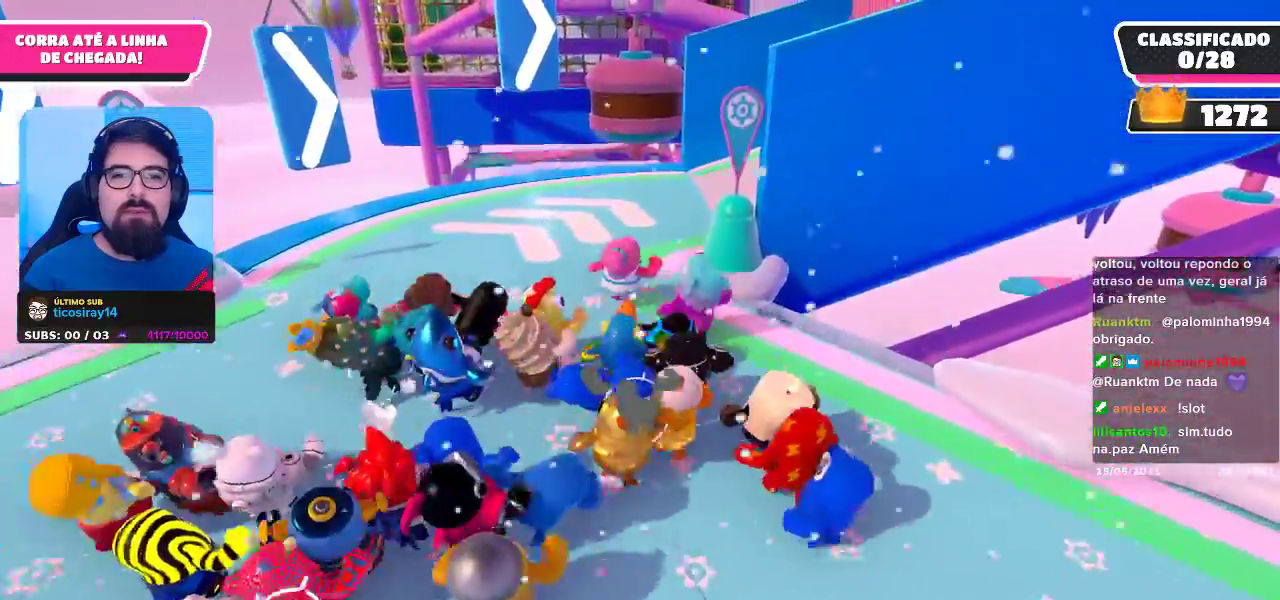
{"buttons": [], "left_stick": "up", "right_stick": "center", "events": []}
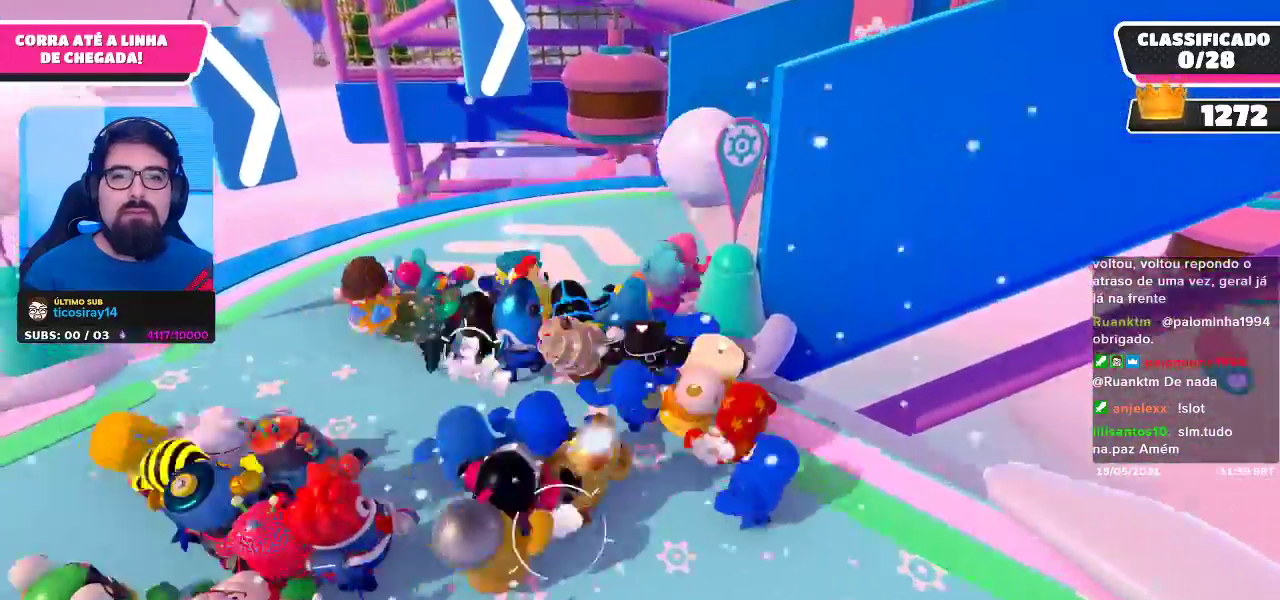
{"buttons": [], "left_stick": "up", "right_stick": "center", "events": [[217, "left_stick", "up-right"], [350, "right_stick", "right"], [417, "left_stick", "up"], [450, "right_stick", "center"]]}
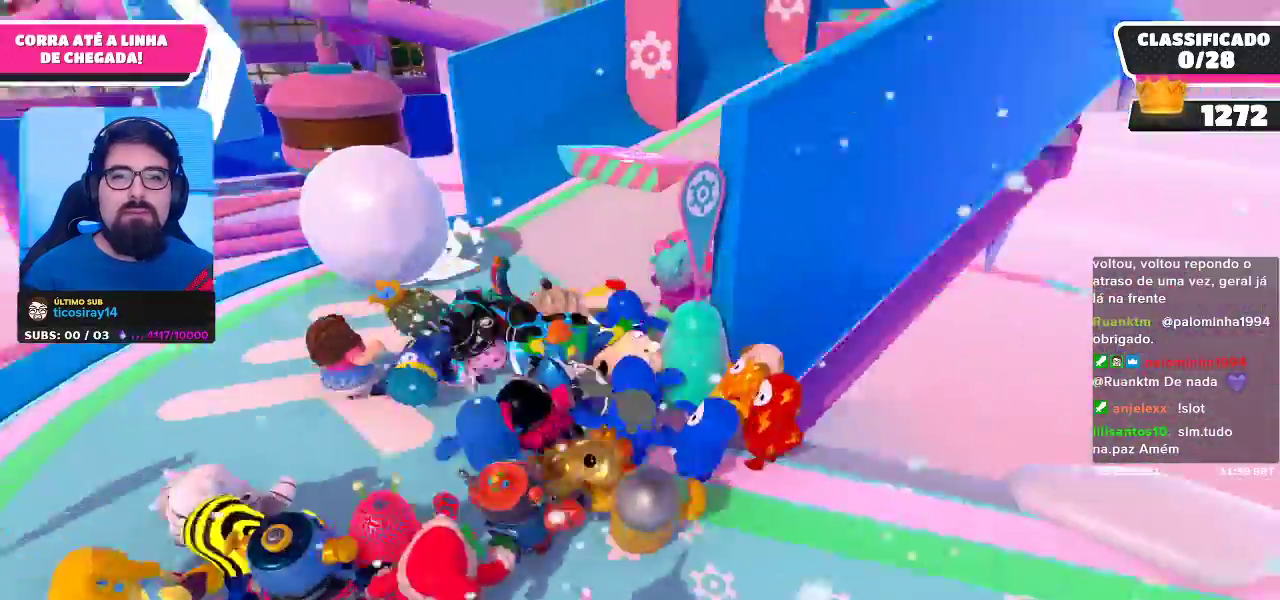
{"buttons": [], "left_stick": "up-left", "right_stick": "center", "events": [[133, "right_stick", "right"], [250, "right_stick", "center"], [317, "left_stick", "up-left"]]}
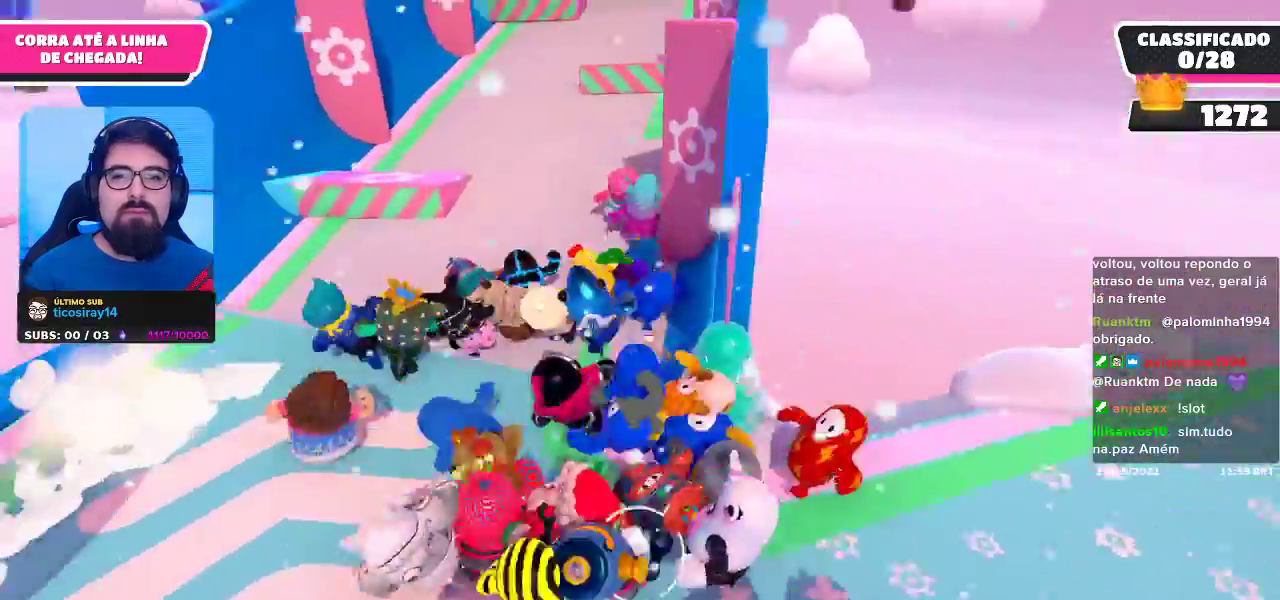
{"buttons": [], "left_stick": "up", "right_stick": "center", "events": [[233, "left_stick", "up"]]}
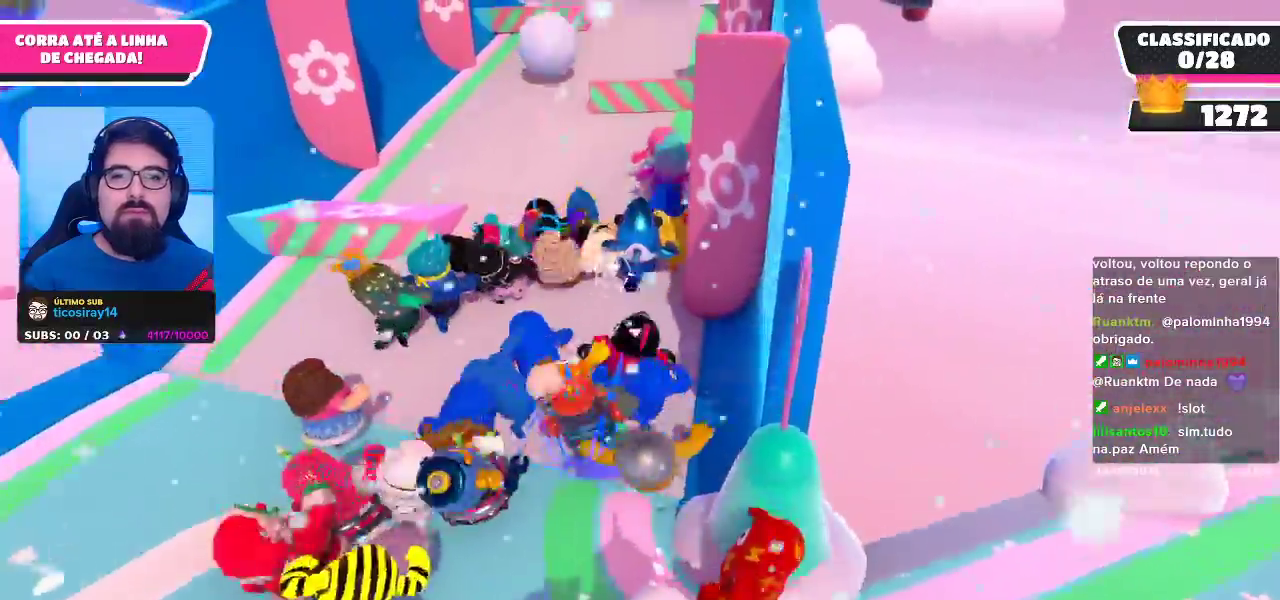
{"buttons": [], "left_stick": "up", "right_stick": "center", "events": [[17, "left_stick", "up-left"], [233, "left_stick", "up"], [417, "right_stick", "right"], [483, "right_stick", "center"]]}
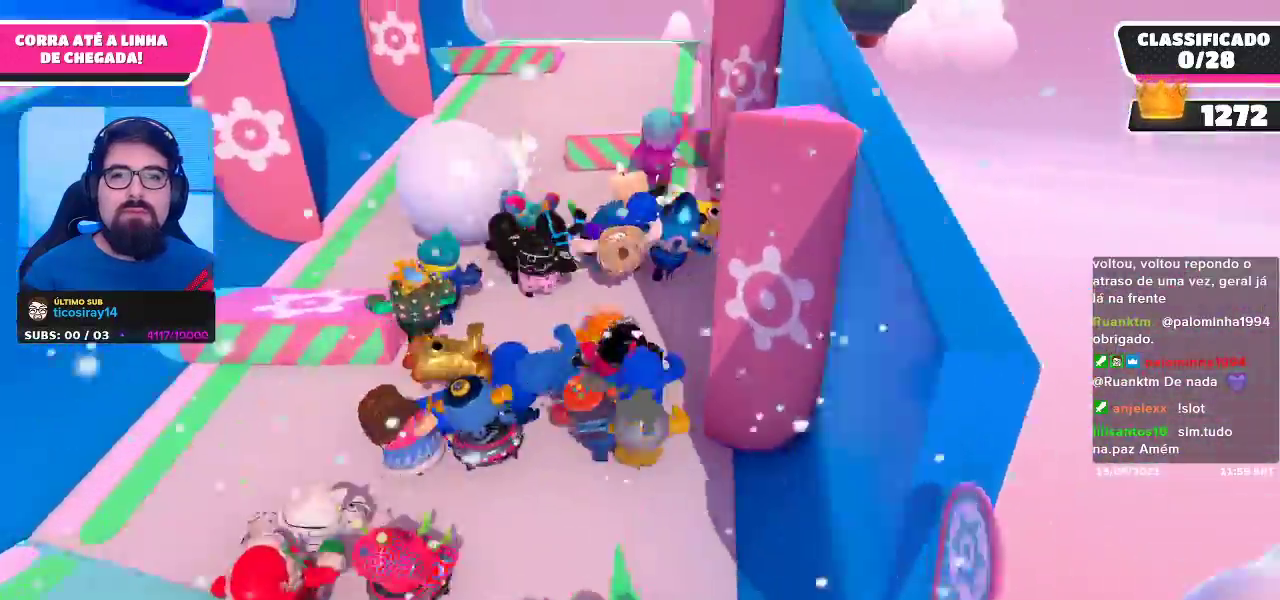
{"buttons": [], "left_stick": "up", "right_stick": "center", "events": []}
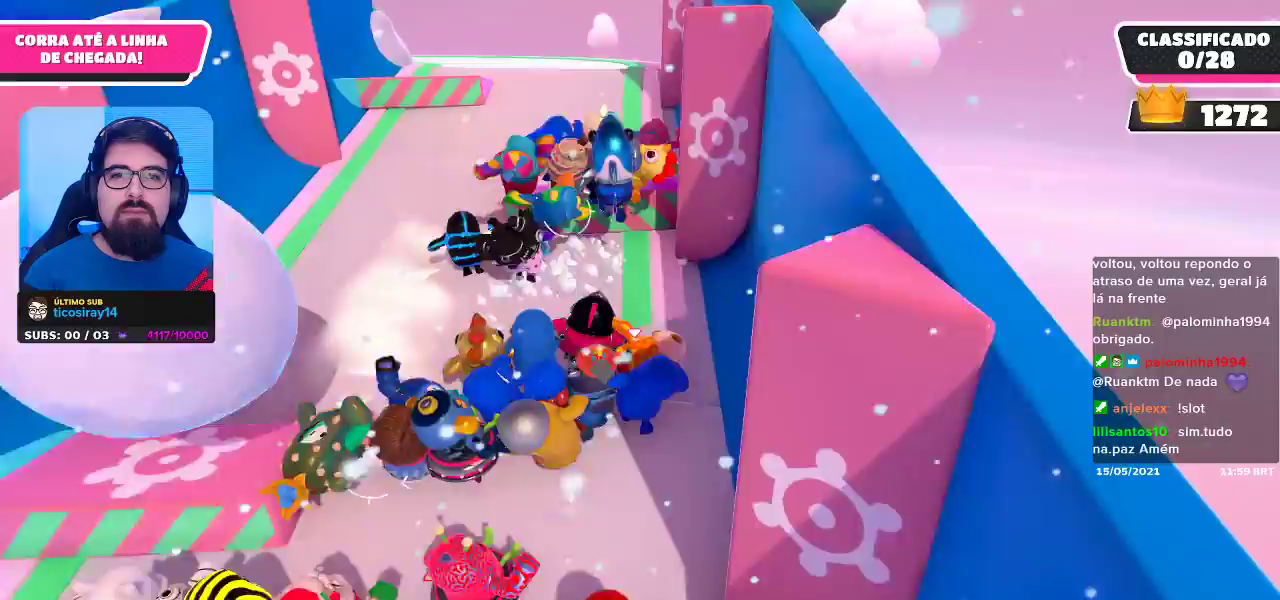
{"buttons": [], "left_stick": "up", "right_stick": "center", "events": [[217, "left_stick", "up-left"], [450, "left_stick", "up"]]}
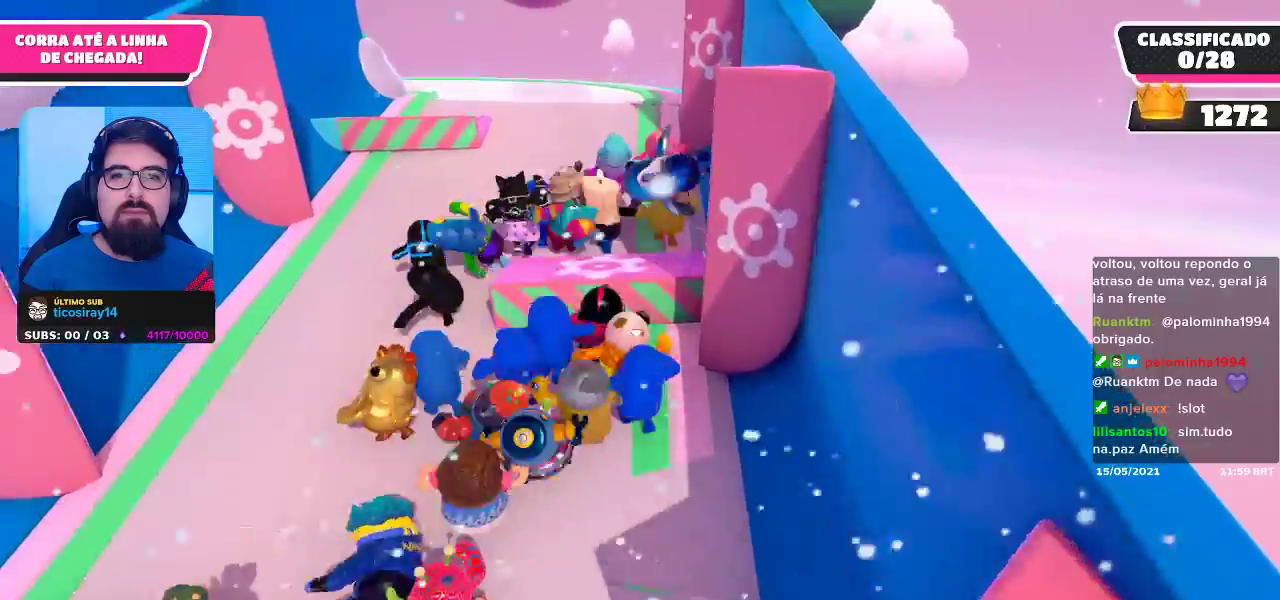
{"buttons": [], "left_stick": "up", "right_stick": "center", "events": [[33, "A", "down"], [150, "A", "up"]]}
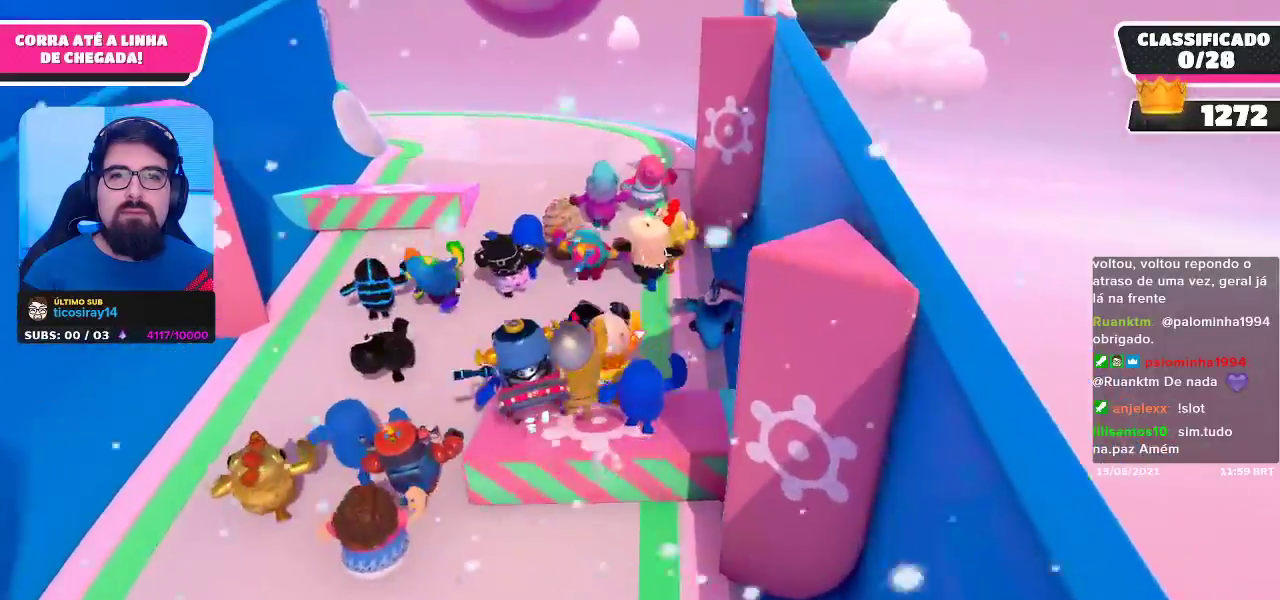
{"buttons": [], "left_stick": "up", "right_stick": "up-left", "events": [[433, "right_stick", "up-left"]]}